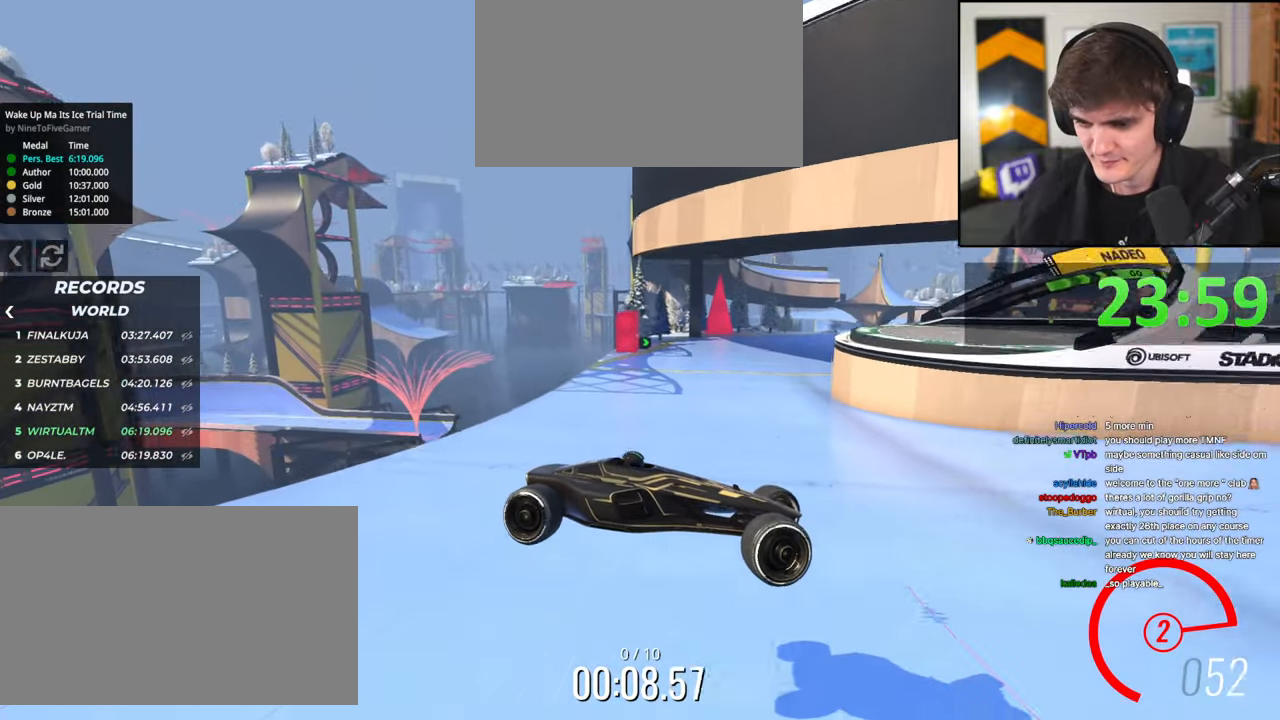
Gameplay with keyboard; each line is a JSON object with the keys held at the frame after it. "events" lists presses ("down") and releases ("up") of "brake", "down", "left", "right" and "up" between this image and that frame as [ms after this image, input, new state], when the widget could be followed in between. No other keys are recorded. Mouse input is not recorded. Key names are as the overlay labels them; some are game actions (e.g. jump) rather than physical keys.
{"keys": ["brake", "left", "up"], "events": [[467, "brake", "down"]]}
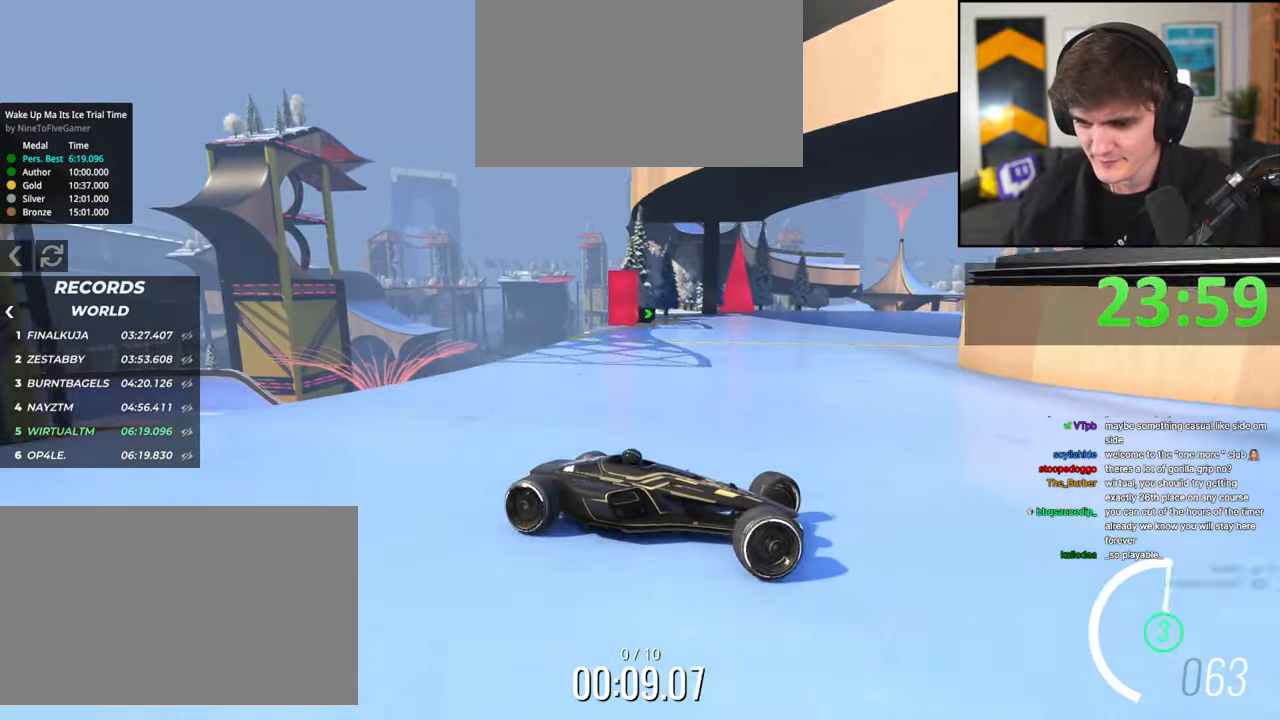
{"keys": ["left", "up"], "events": [[100, "brake", "up"], [200, "brake", "down"], [234, "brake", "up"]]}
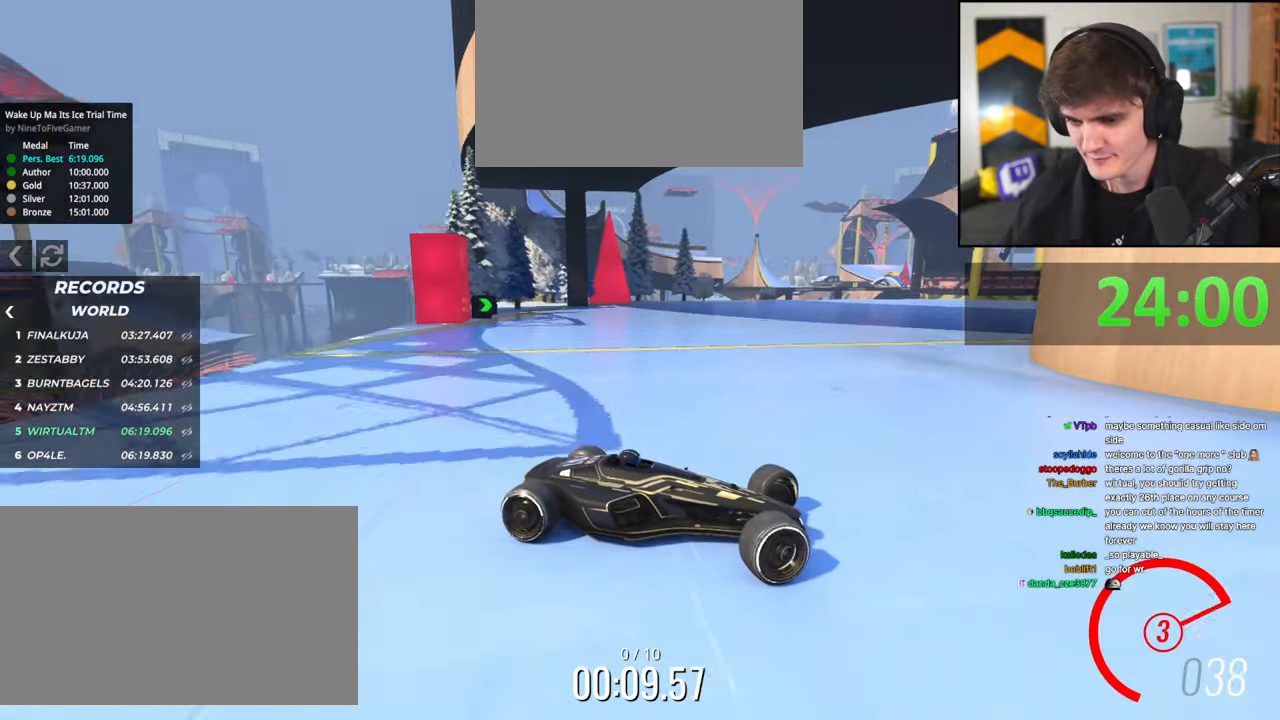
{"keys": ["left", "up"], "events": [[17, "brake", "down"], [67, "brake", "up"]]}
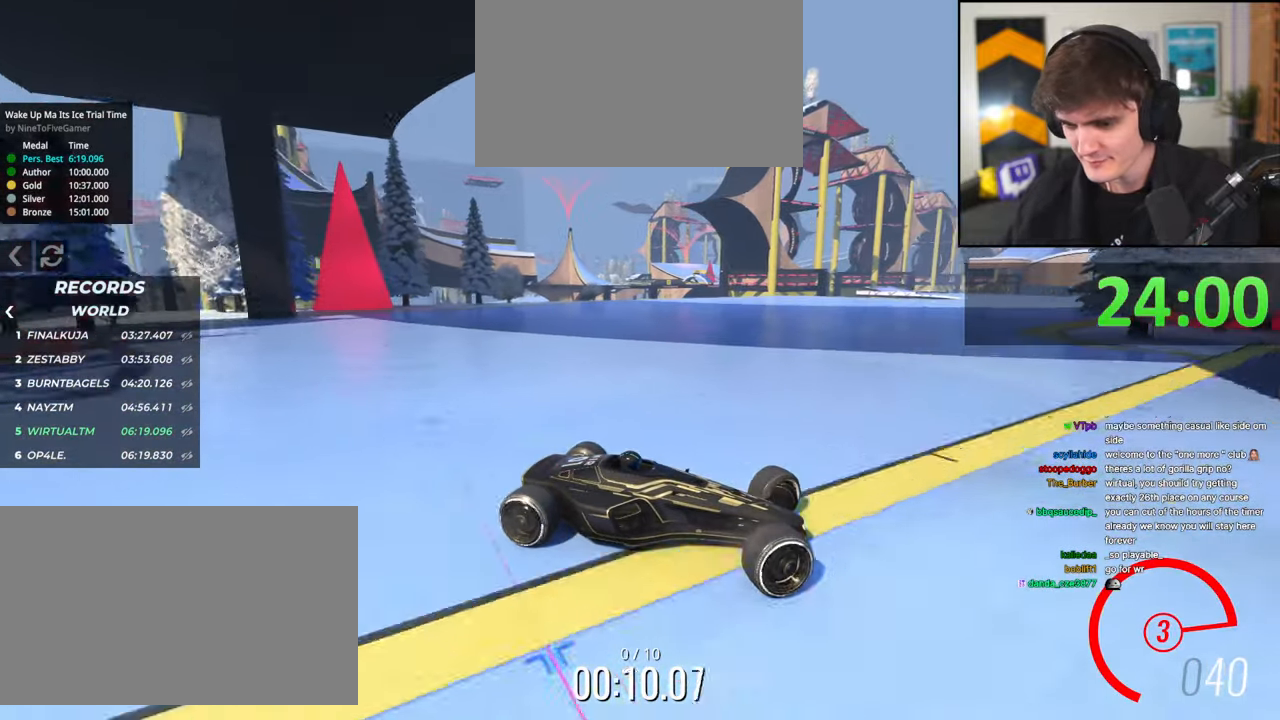
{"keys": ["left", "up"], "events": []}
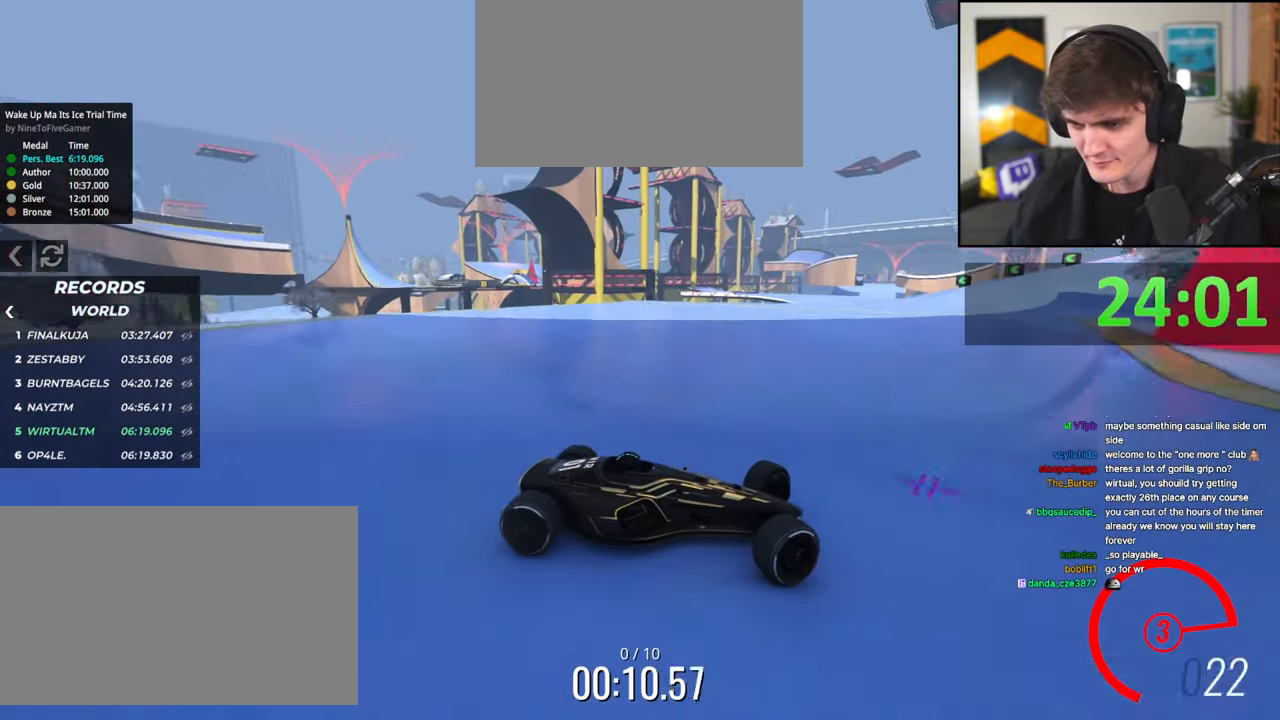
{"keys": ["left"], "events": [[434, "up", "up"]]}
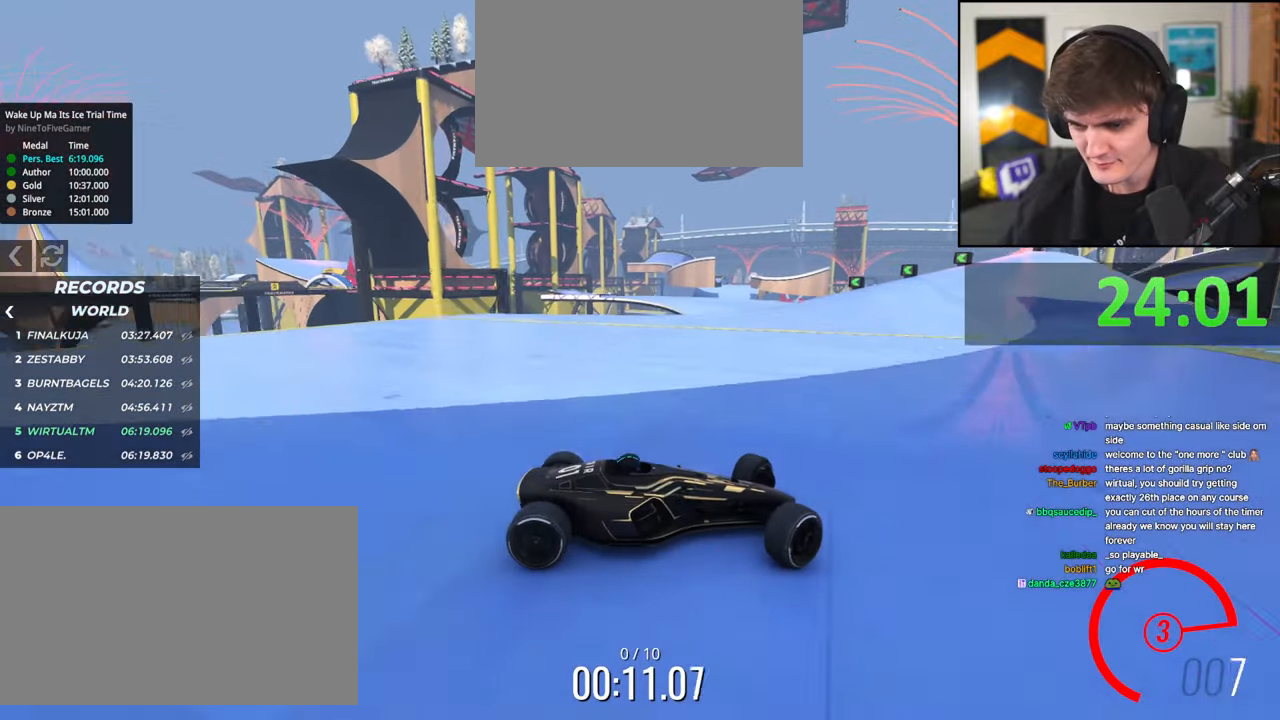
{"keys": ["left", "up"], "events": [[17, "up", "down"], [300, "up", "up"], [350, "up", "down"]]}
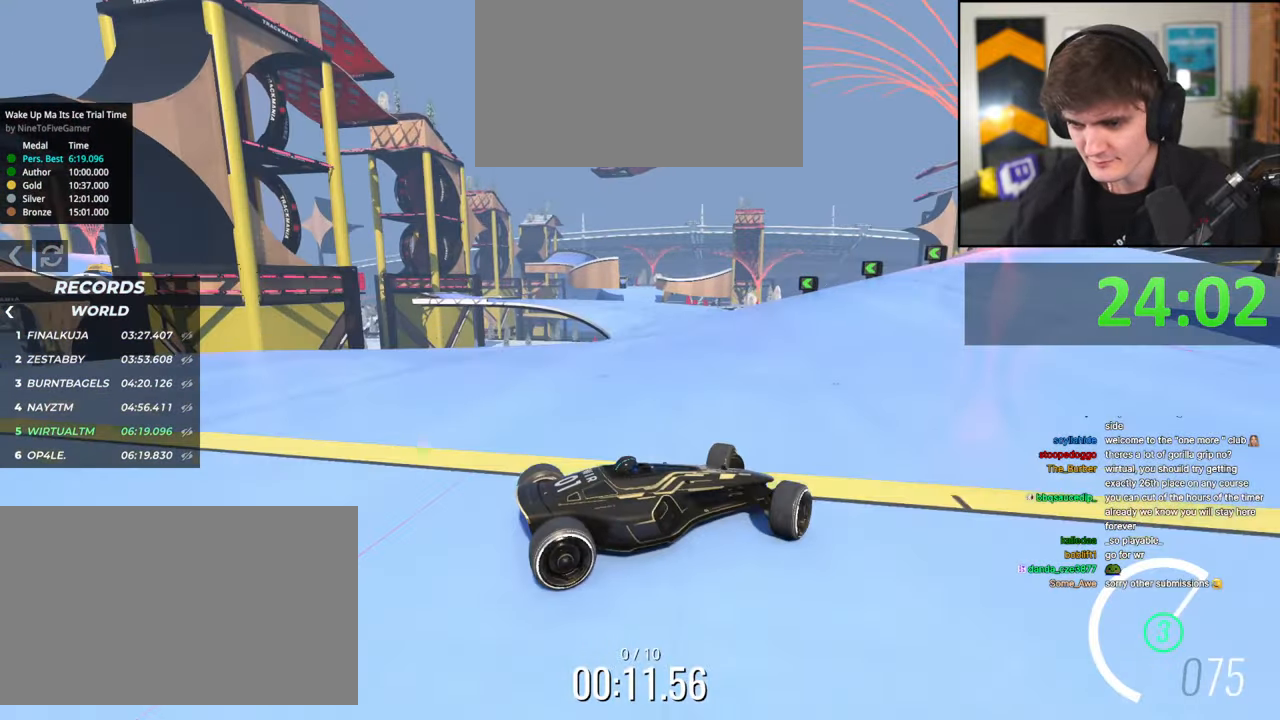
{"keys": ["left", "up"], "events": [[284, "up", "up"], [417, "up", "down"]]}
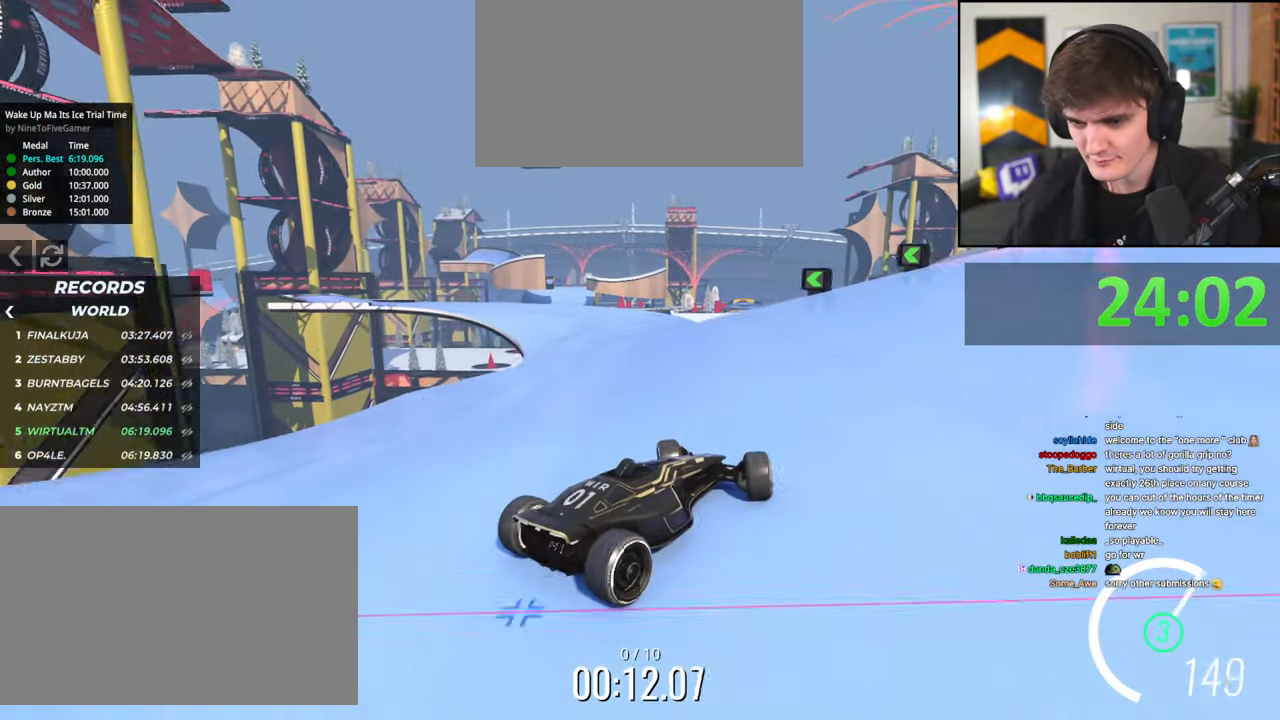
{"keys": ["left", "up"], "events": []}
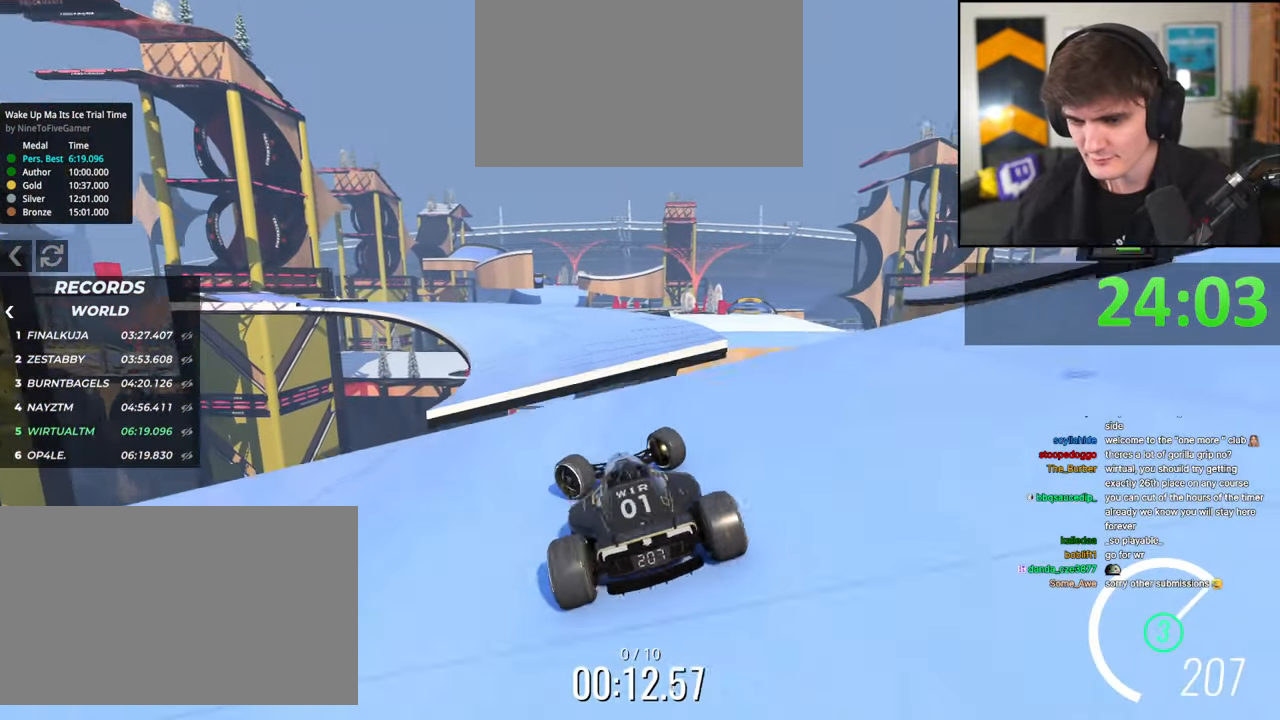
{"keys": ["right", "up"], "events": [[217, "left", "up"], [317, "right", "down"], [350, "brake", "down"], [450, "brake", "up"]]}
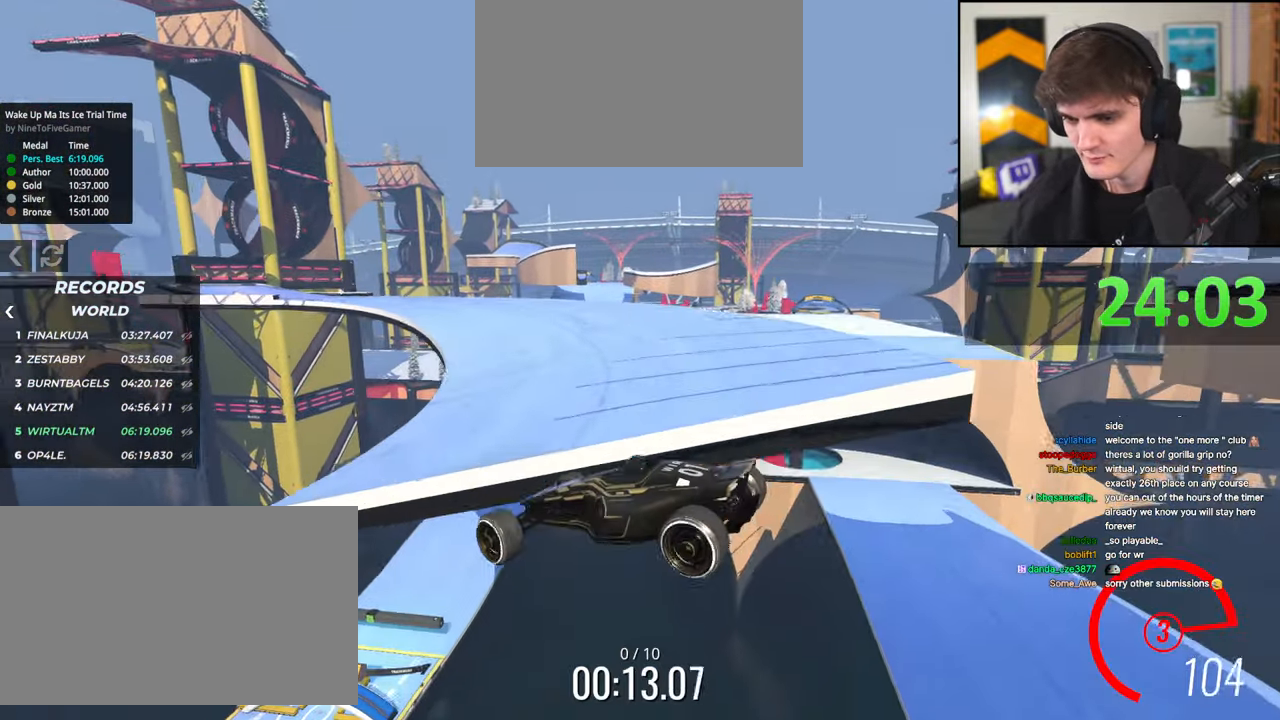
{"keys": ["right", "up"], "events": []}
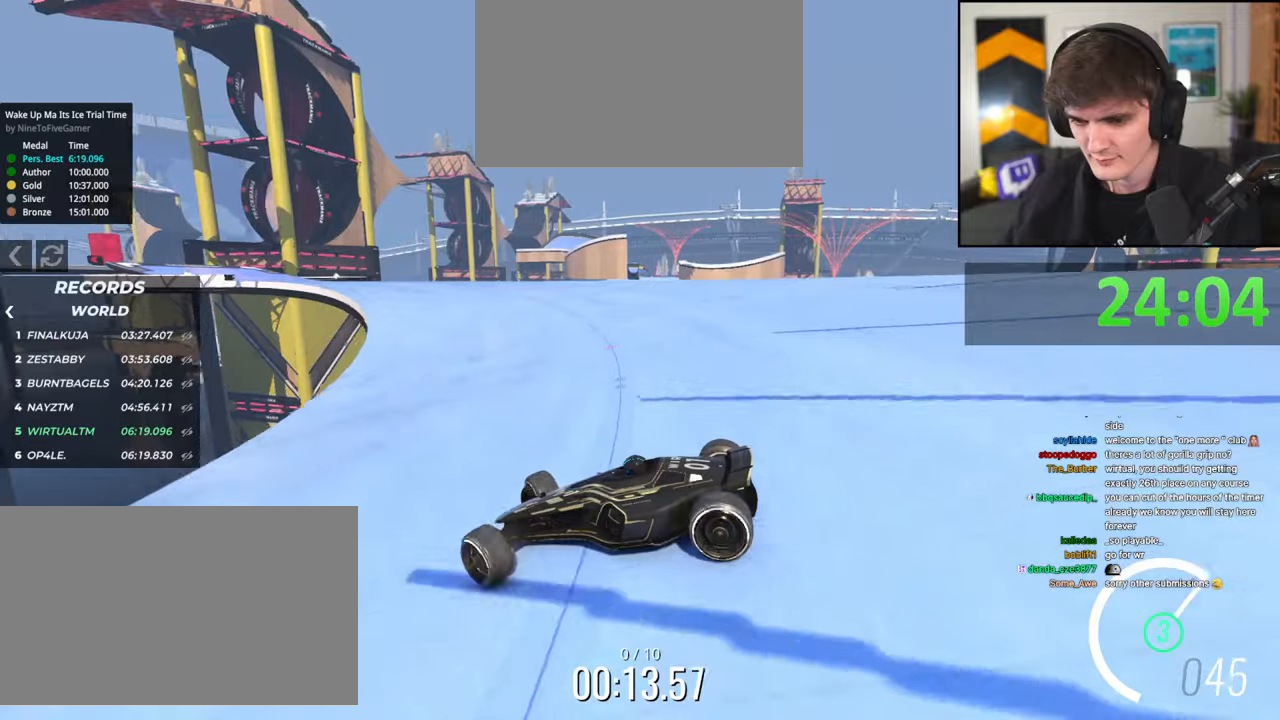
{"keys": ["right", "up"], "events": [[17, "brake", "down"], [100, "brake", "up"], [250, "brake", "down"], [284, "brake", "up"]]}
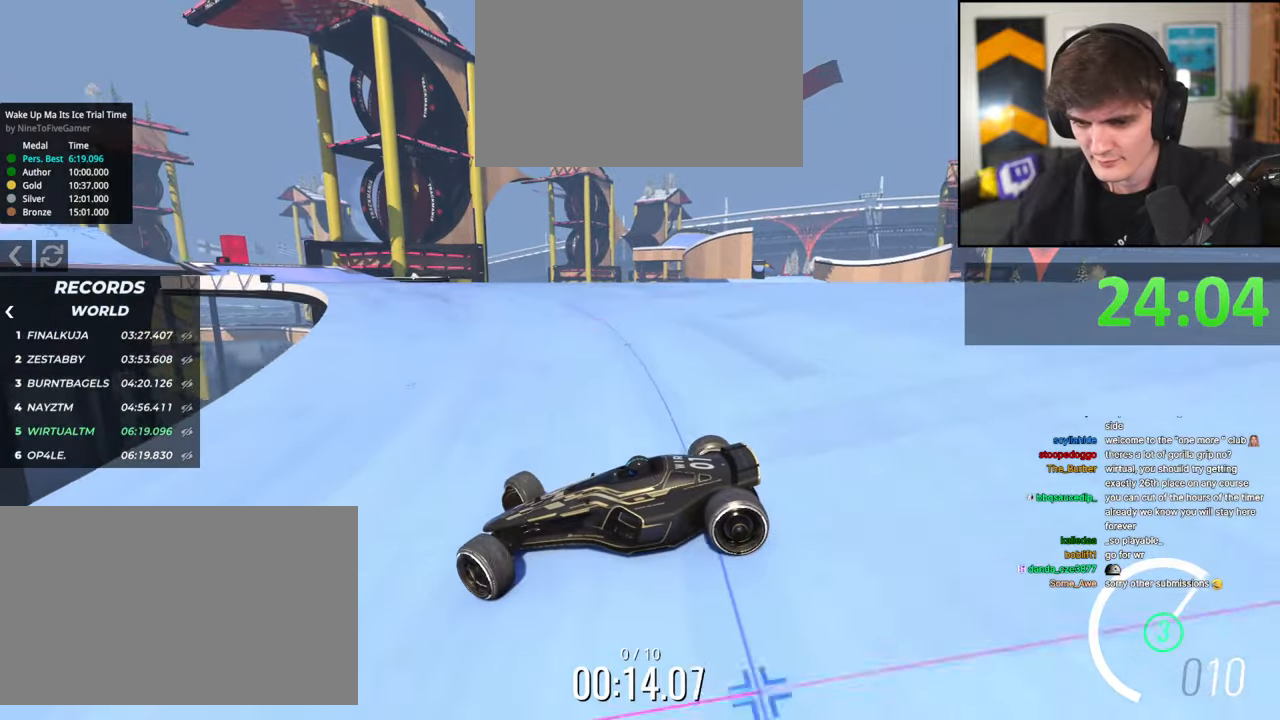
{"keys": ["right", "up"], "events": []}
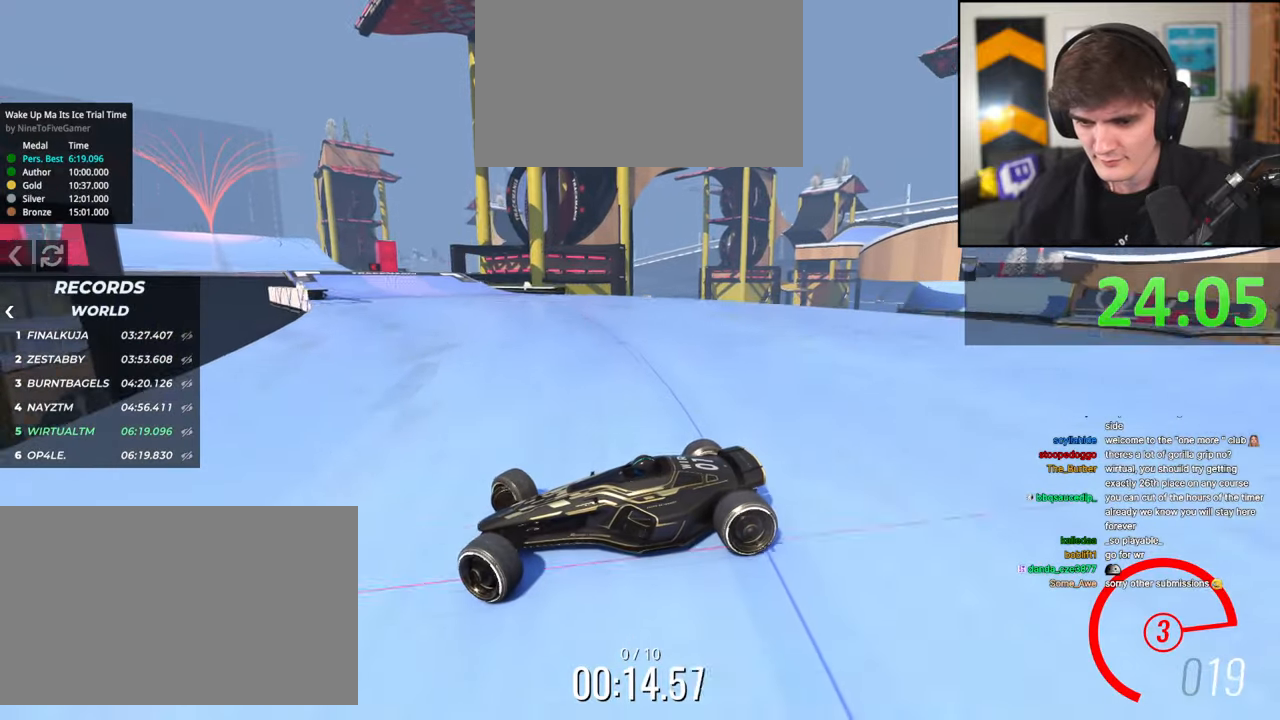
{"keys": ["right", "up"], "events": [[417, "brake", "down"], [467, "brake", "up"]]}
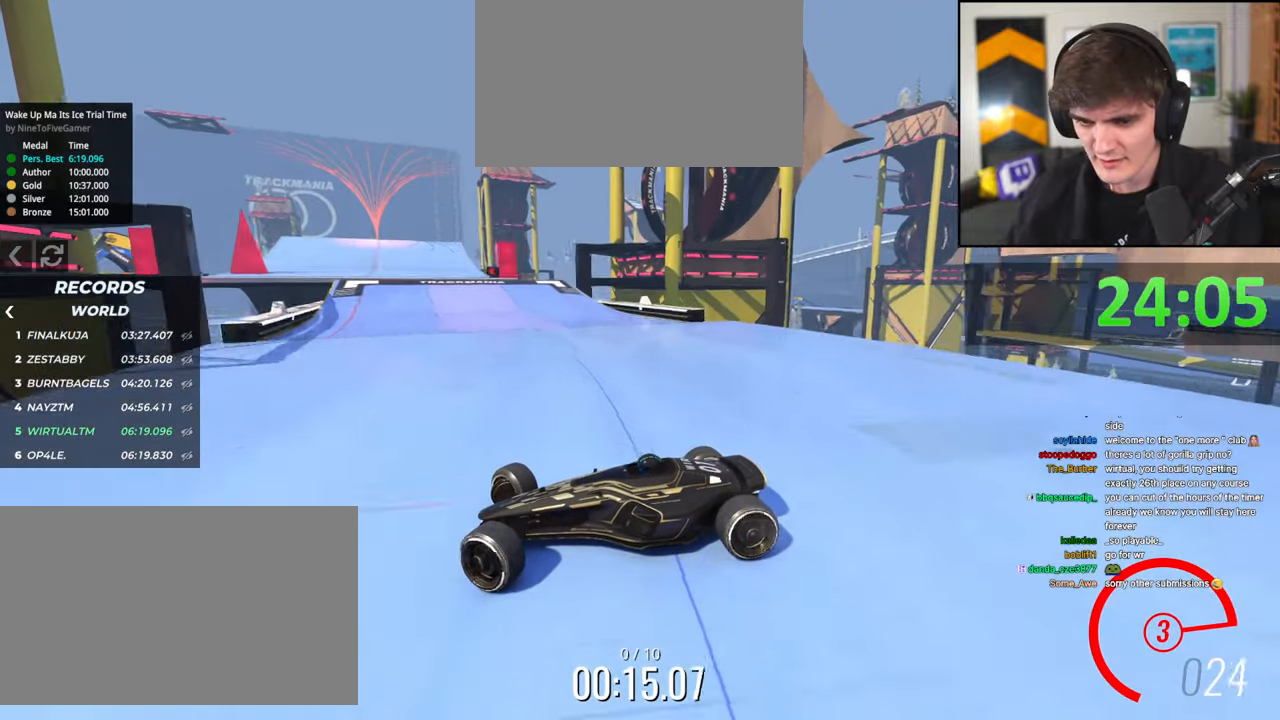
{"keys": ["right", "up"], "events": []}
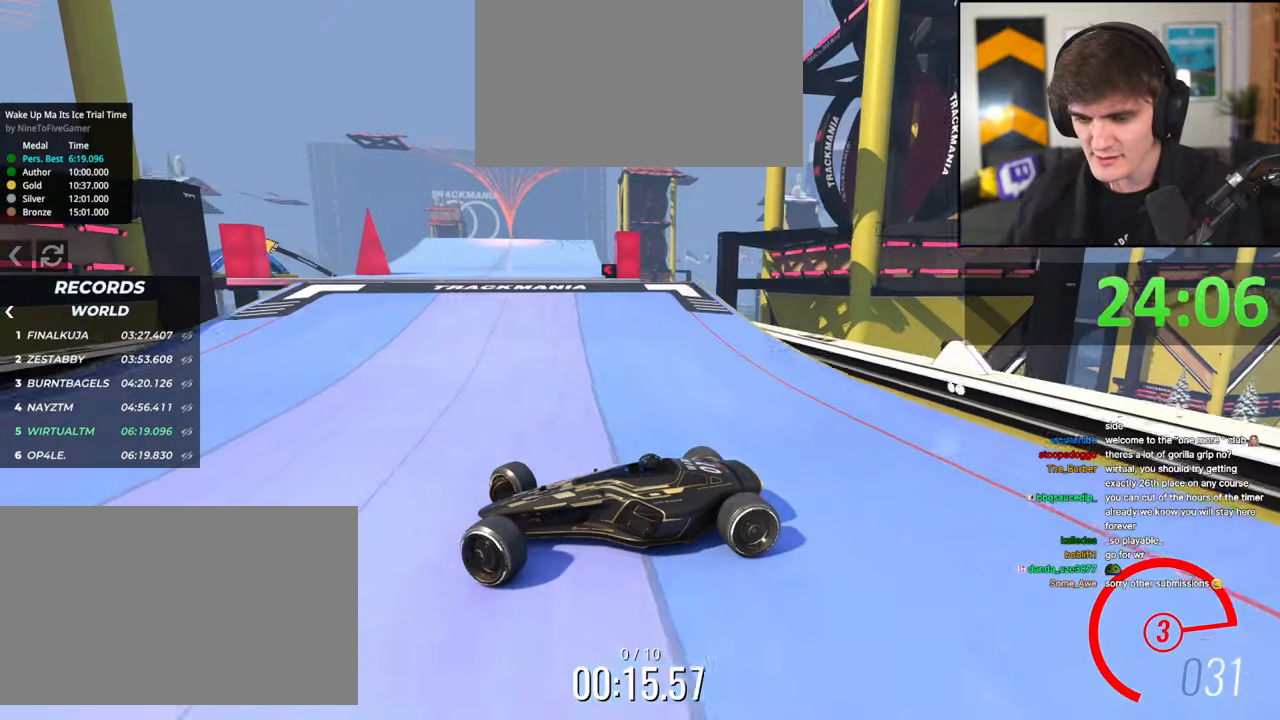
{"keys": ["left", "up"], "events": [[217, "brake", "down"], [350, "brake", "up"], [450, "left", "down"], [450, "right", "up"]]}
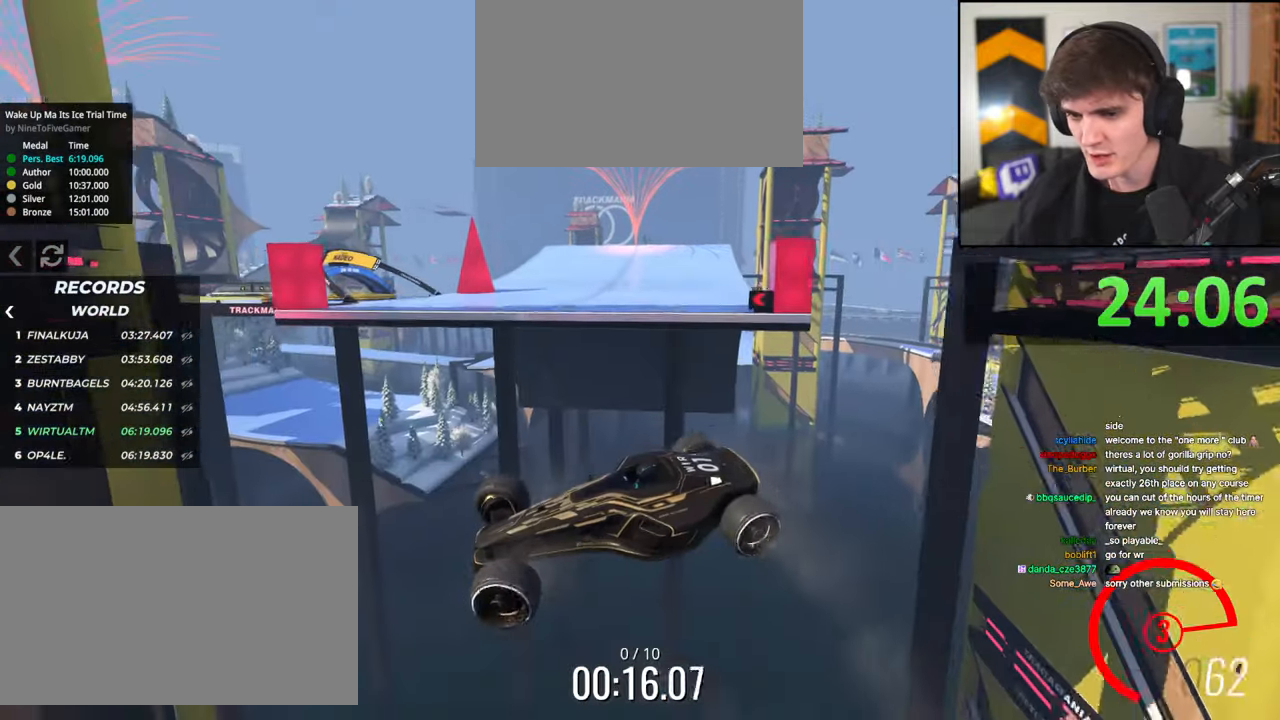
{"keys": ["left", "up"], "events": [[234, "left", "up"], [234, "right", "down"], [284, "up", "up"], [417, "right", "up"], [467, "left", "down"], [500, "up", "down"]]}
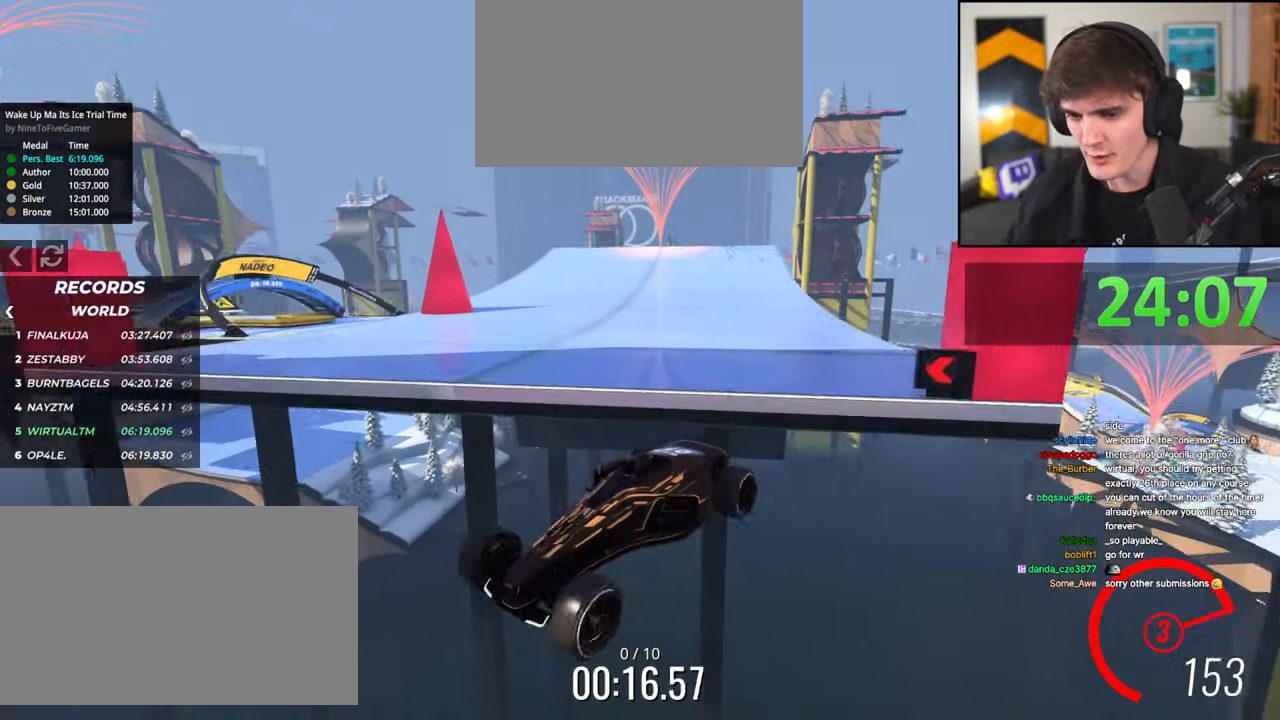
{"keys": ["brake", "up"], "events": [[150, "brake", "down"], [150, "left", "up"], [300, "right", "down"], [384, "right", "up"]]}
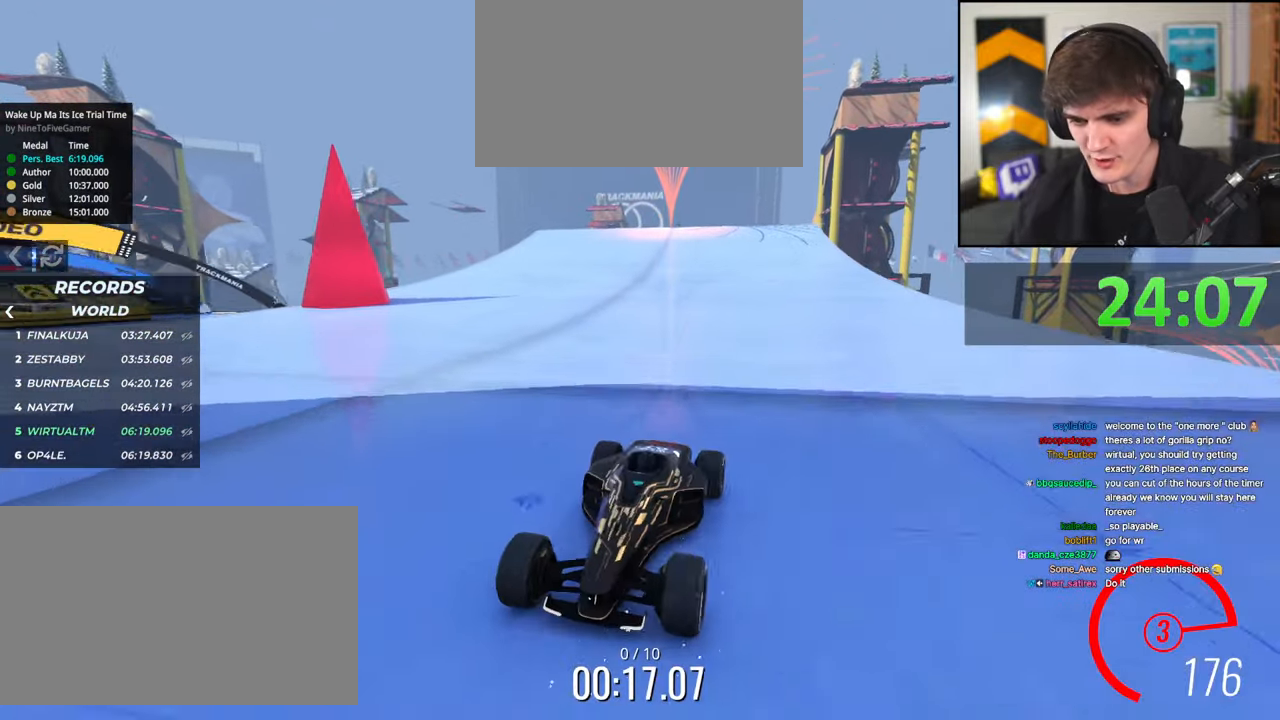
{"keys": ["brake", "right", "up"], "events": [[117, "right", "down"], [217, "right", "up"], [317, "right", "down"]]}
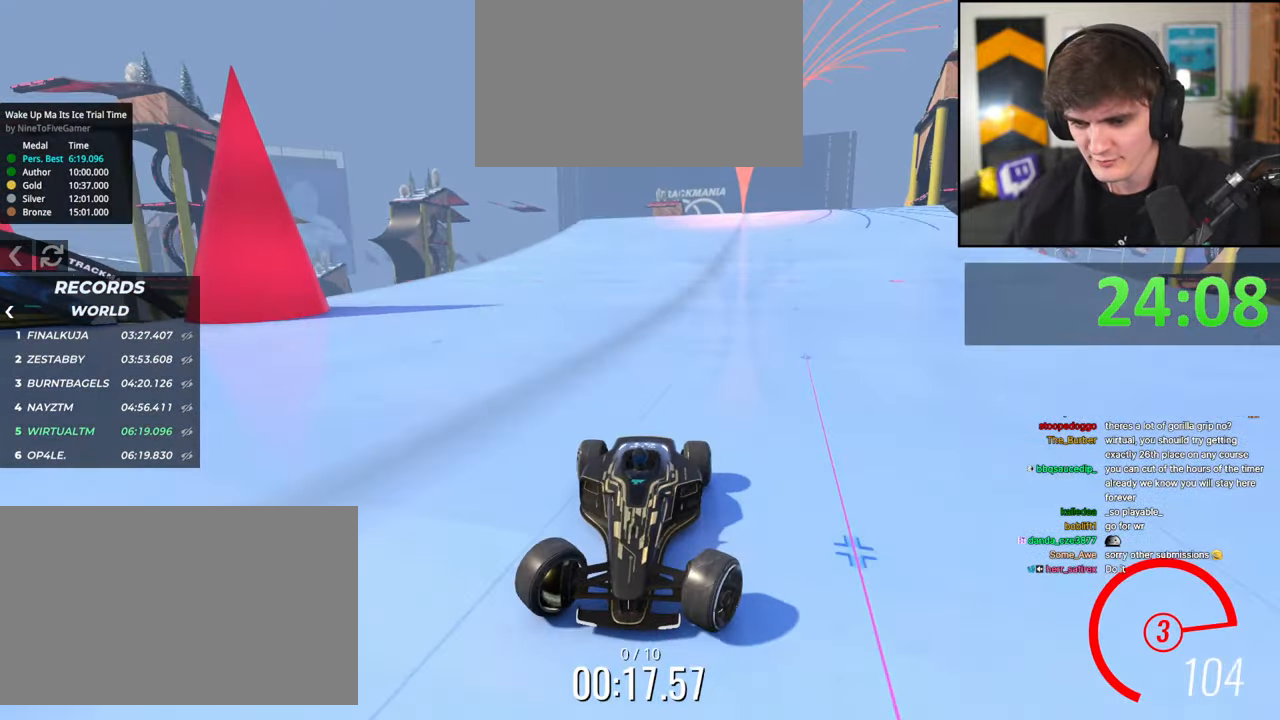
{"keys": ["brake", "right", "up"], "events": [[50, "right", "up"], [134, "right", "down"]]}
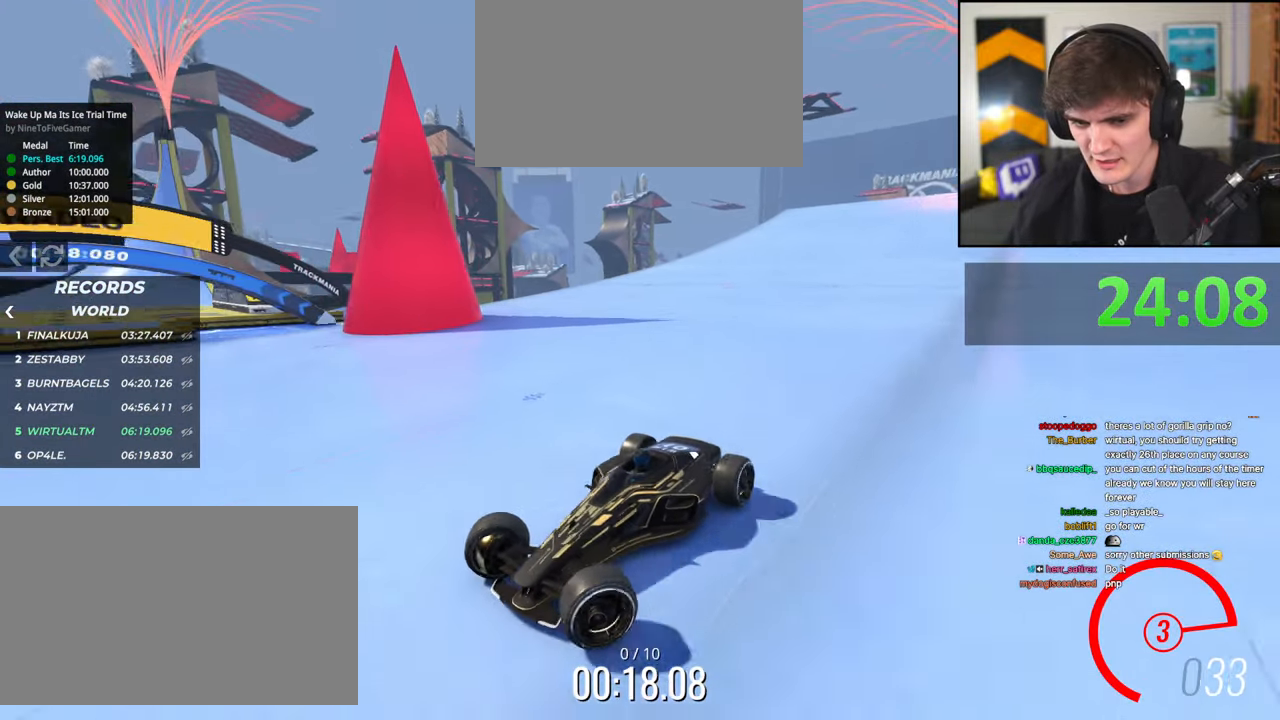
{"keys": ["right"], "events": [[100, "brake", "up"], [150, "up", "up"]]}
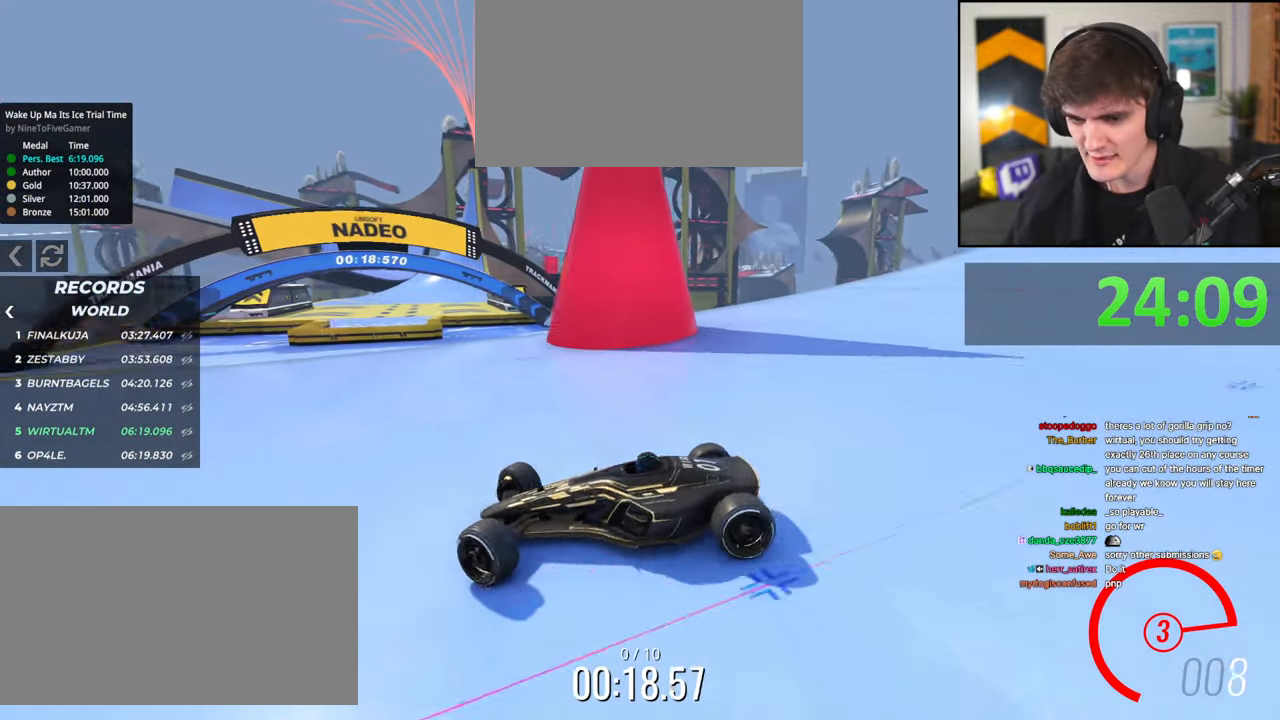
{"keys": ["right", "up"], "events": [[34, "up", "down"]]}
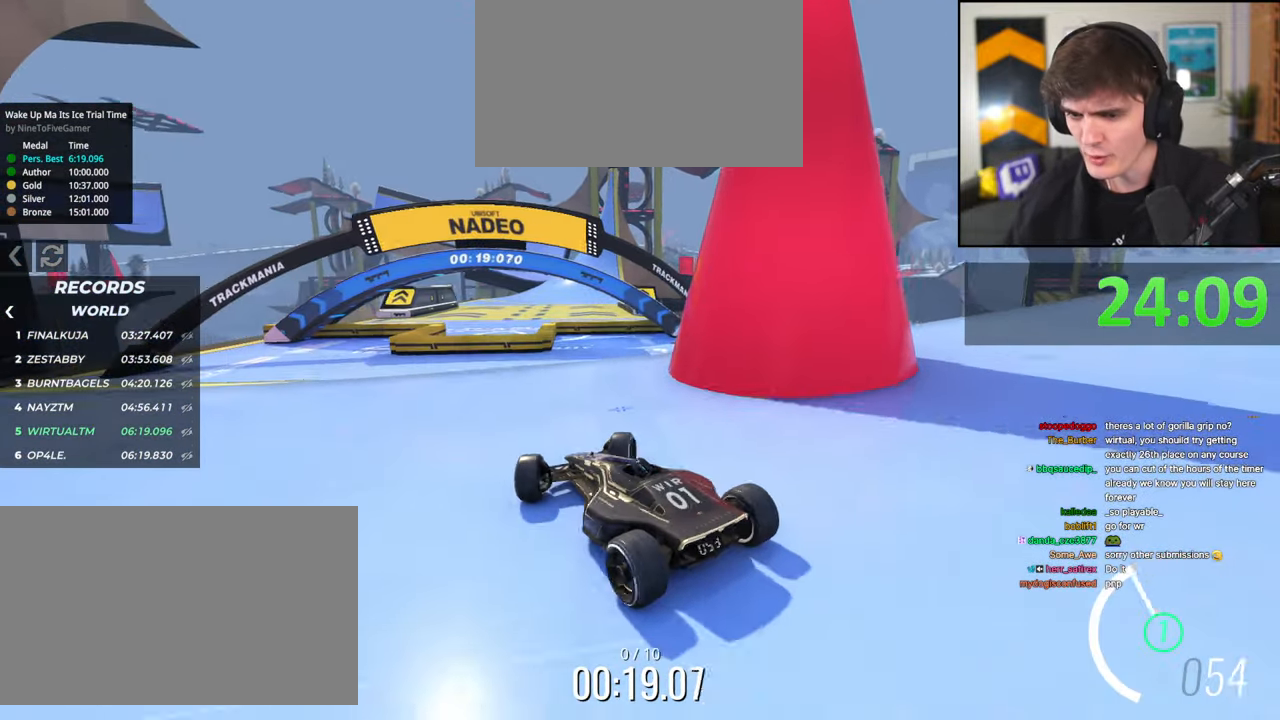
{"keys": ["up"], "events": [[134, "right", "up"], [184, "left", "down"], [467, "left", "up"]]}
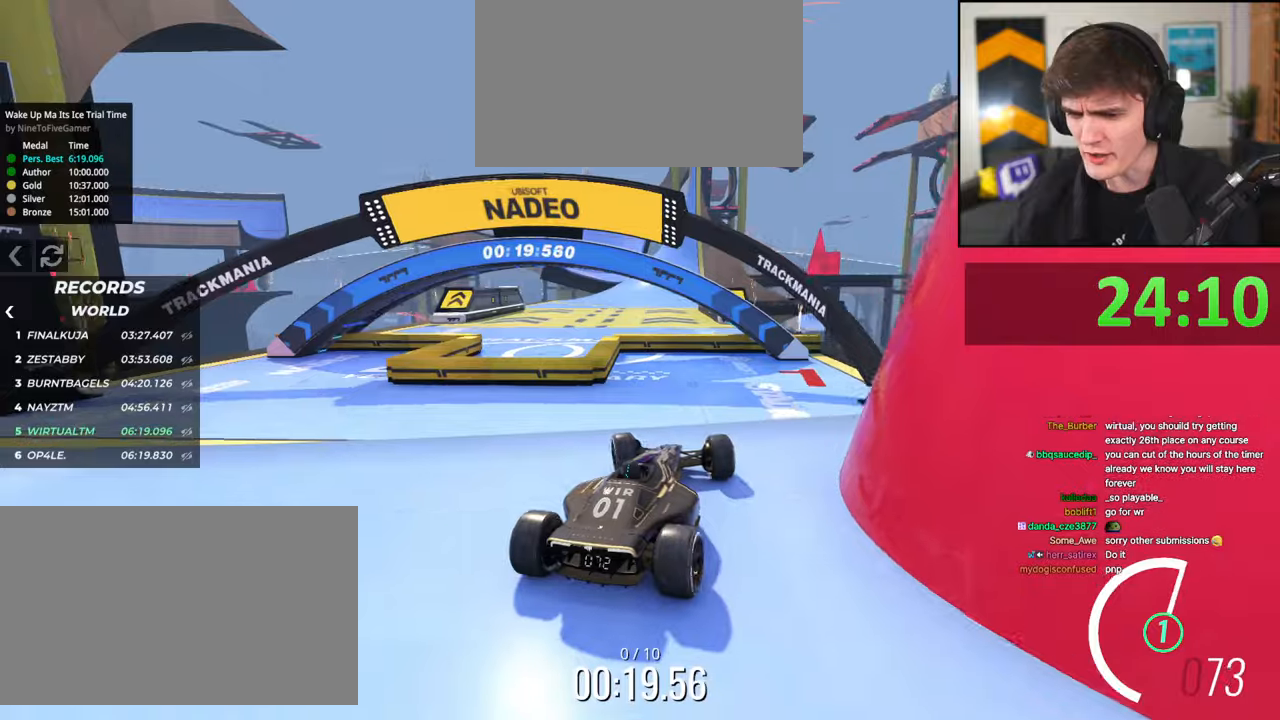
{"keys": ["left", "up"], "events": [[250, "left", "down"]]}
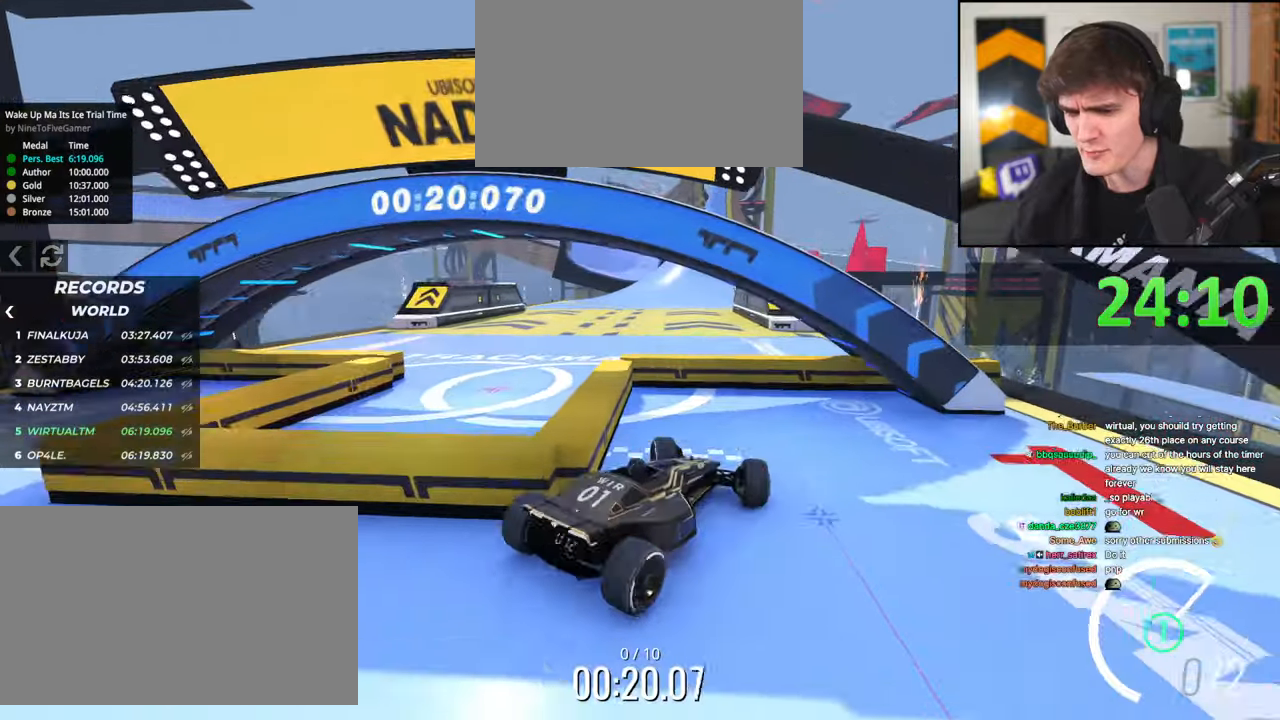
{"keys": ["right", "up"], "events": [[117, "left", "up"], [267, "right", "down"]]}
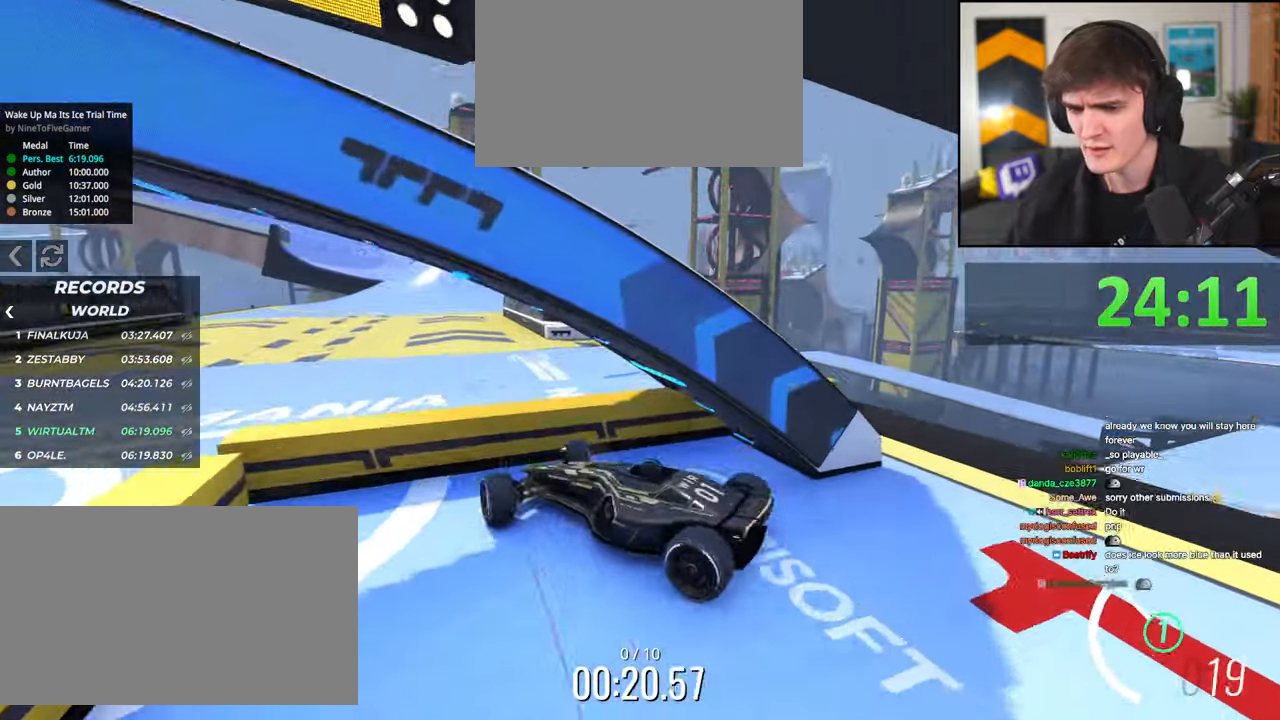
{"keys": ["up"], "events": [[84, "right", "up"]]}
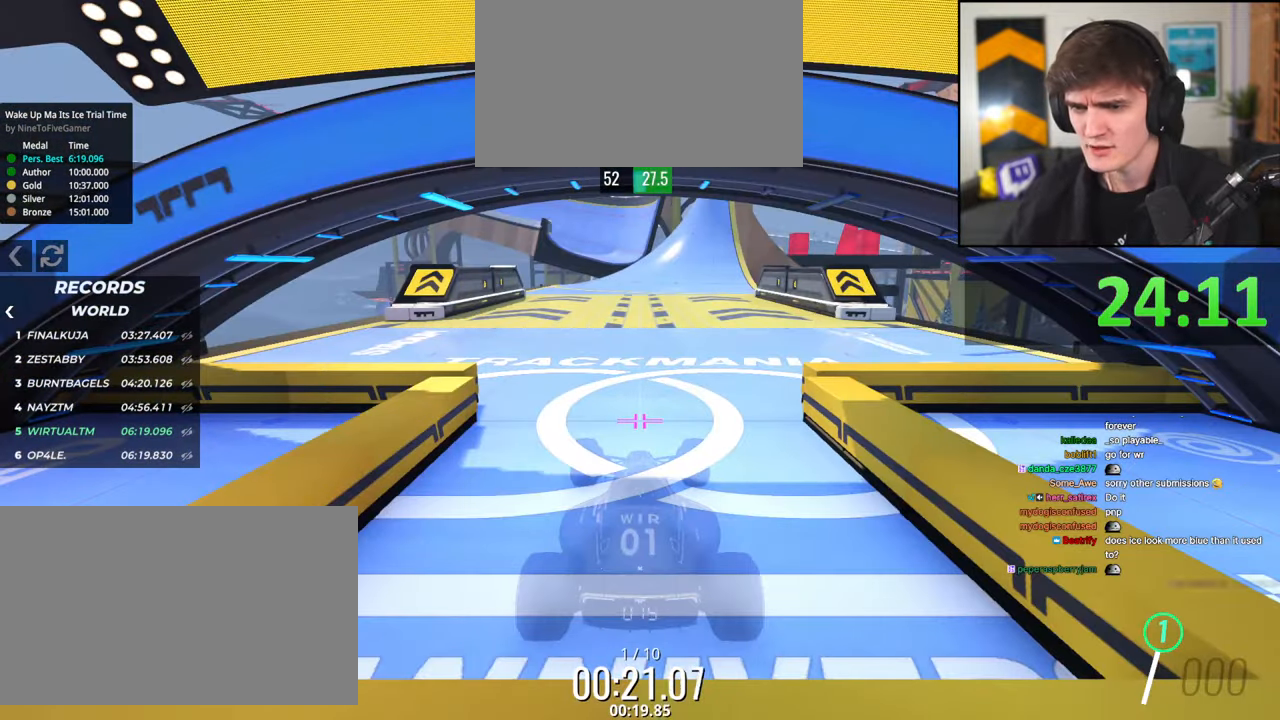
{"keys": ["up"], "events": []}
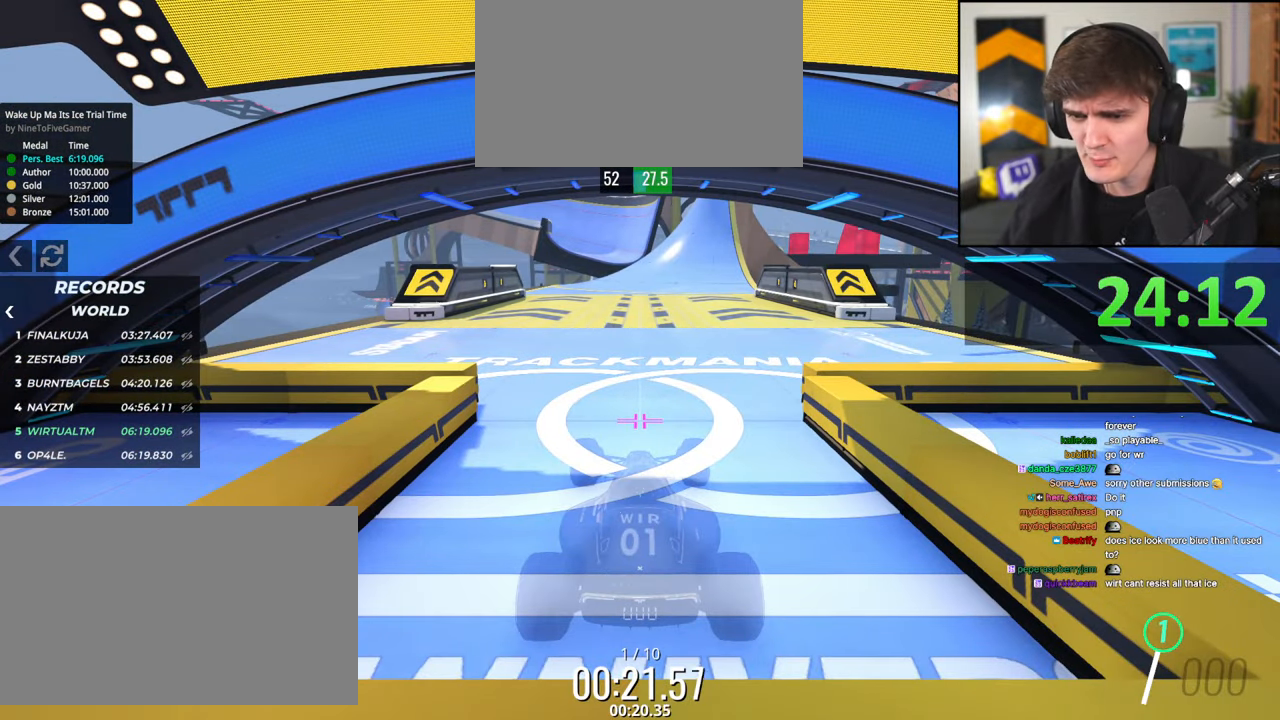
{"keys": ["up"], "events": []}
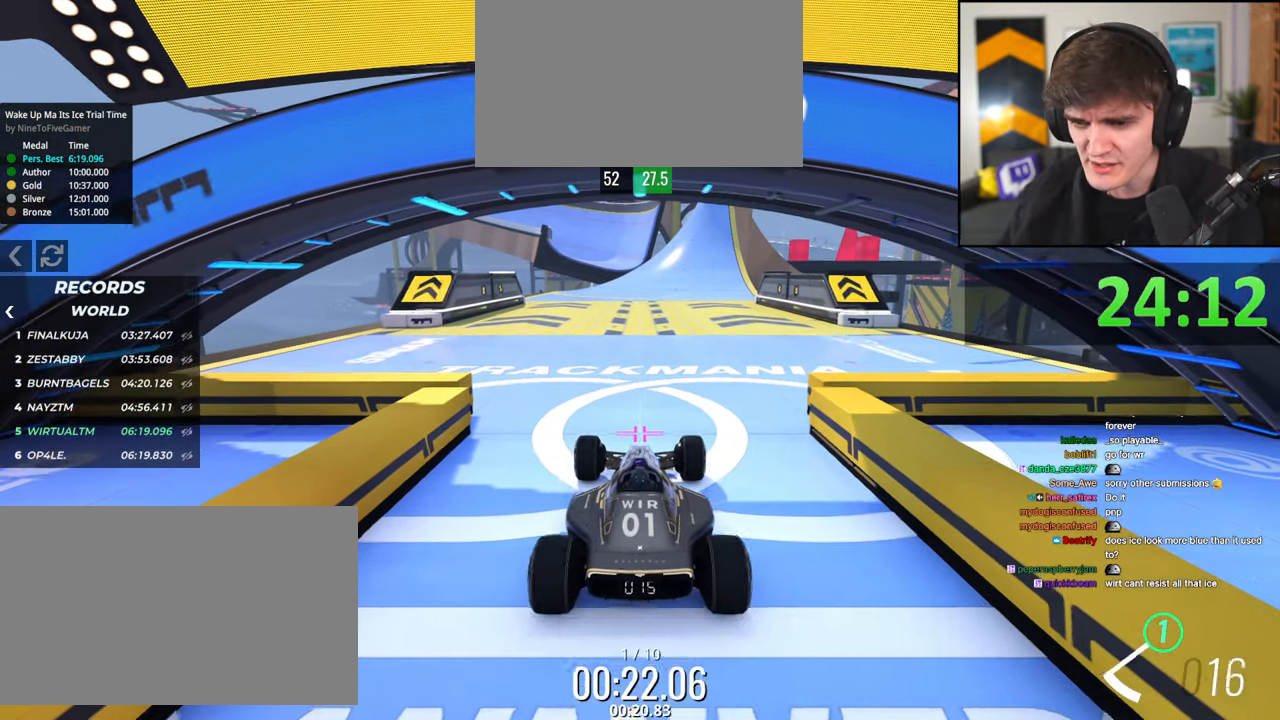
{"keys": ["up"], "events": []}